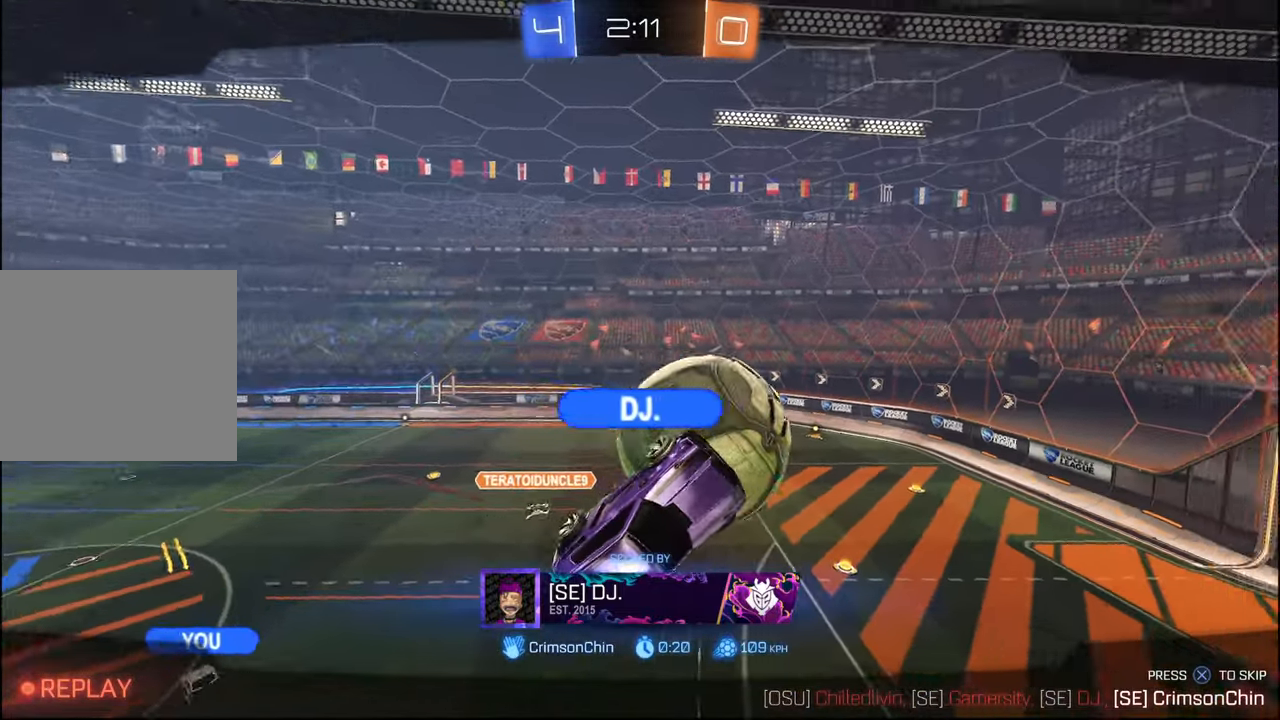
Gameplay with a controller (PlayStation layout); each line is a JSON object with the inputs held at the frame after it. "events" lists button and stick changes between this image and that frame as [ms after this image, input, new state], when the widget could be followed in between.
{"buttons": [], "left_stick": "center", "right_stick": "center", "events": [[117, "CROSS", "down"], [250, "CROSS", "up"]]}
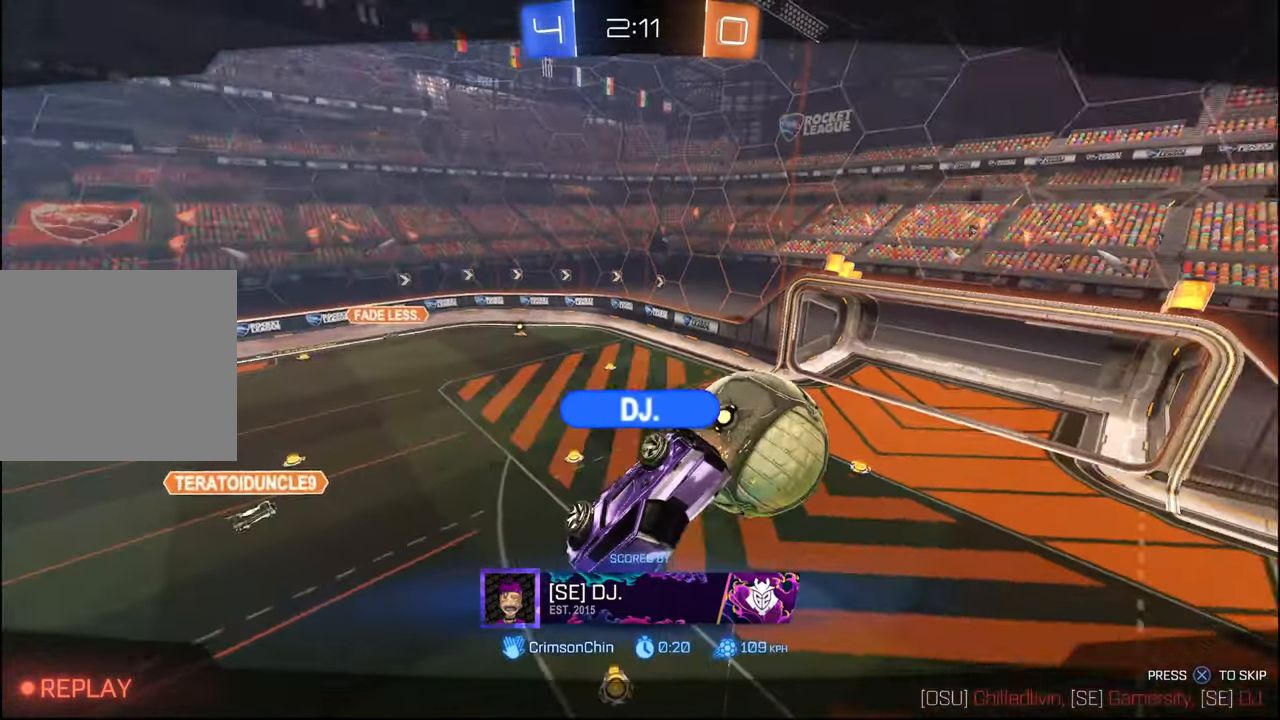
{"buttons": [], "left_stick": "center", "right_stick": "center", "events": []}
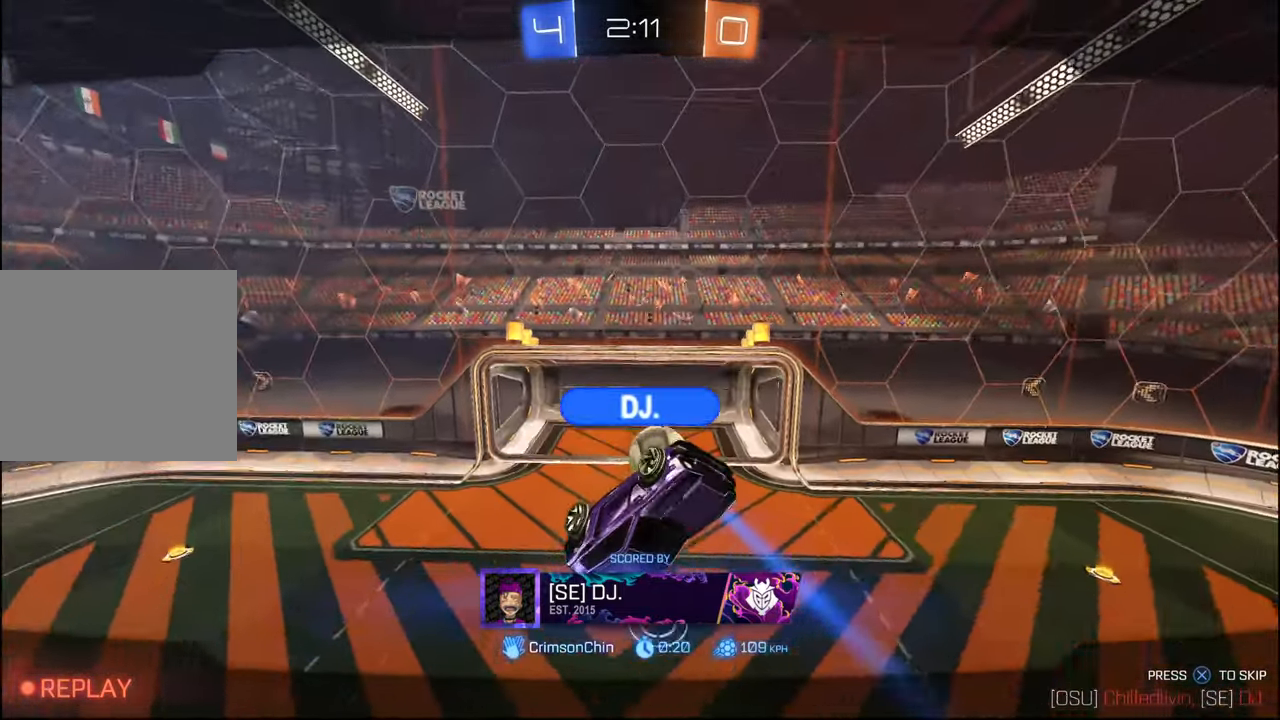
{"buttons": [], "left_stick": "center", "right_stick": "center", "events": []}
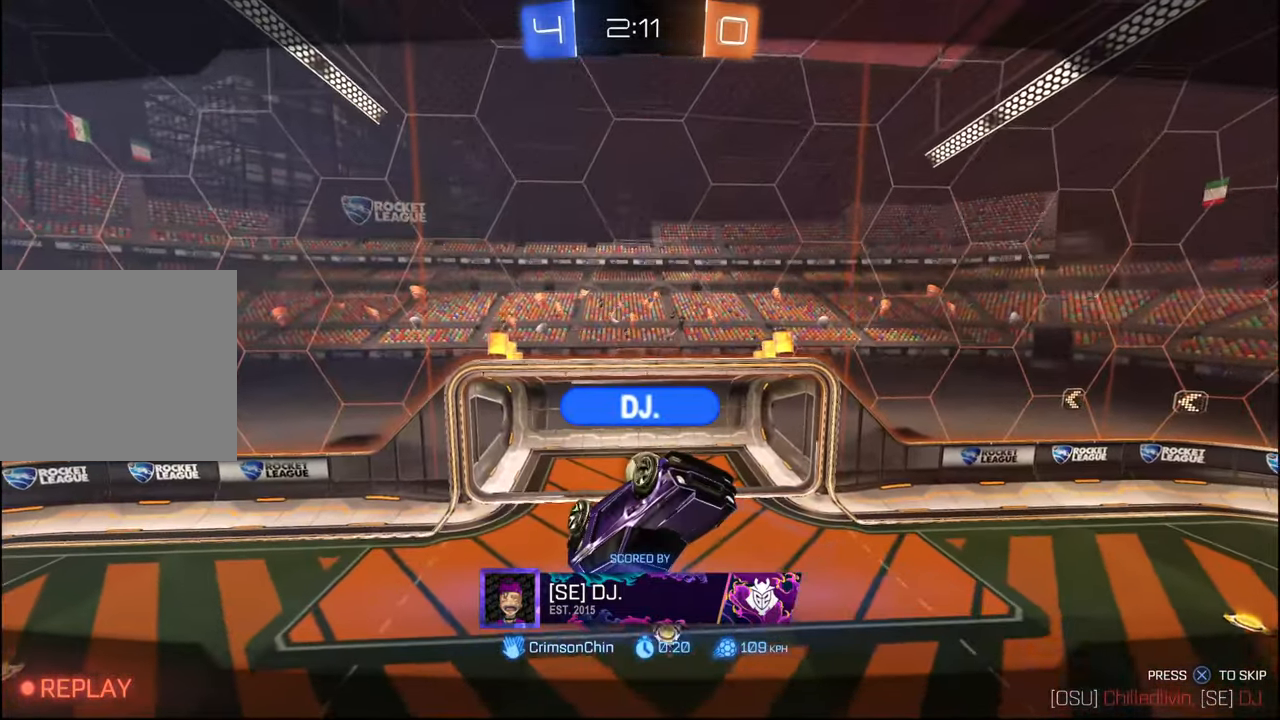
{"buttons": [], "left_stick": "center", "right_stick": "center", "events": [[167, "SELECT", "down"], [250, "SELECT", "up"], [367, "SELECT", "down"], [450, "SELECT", "up"]]}
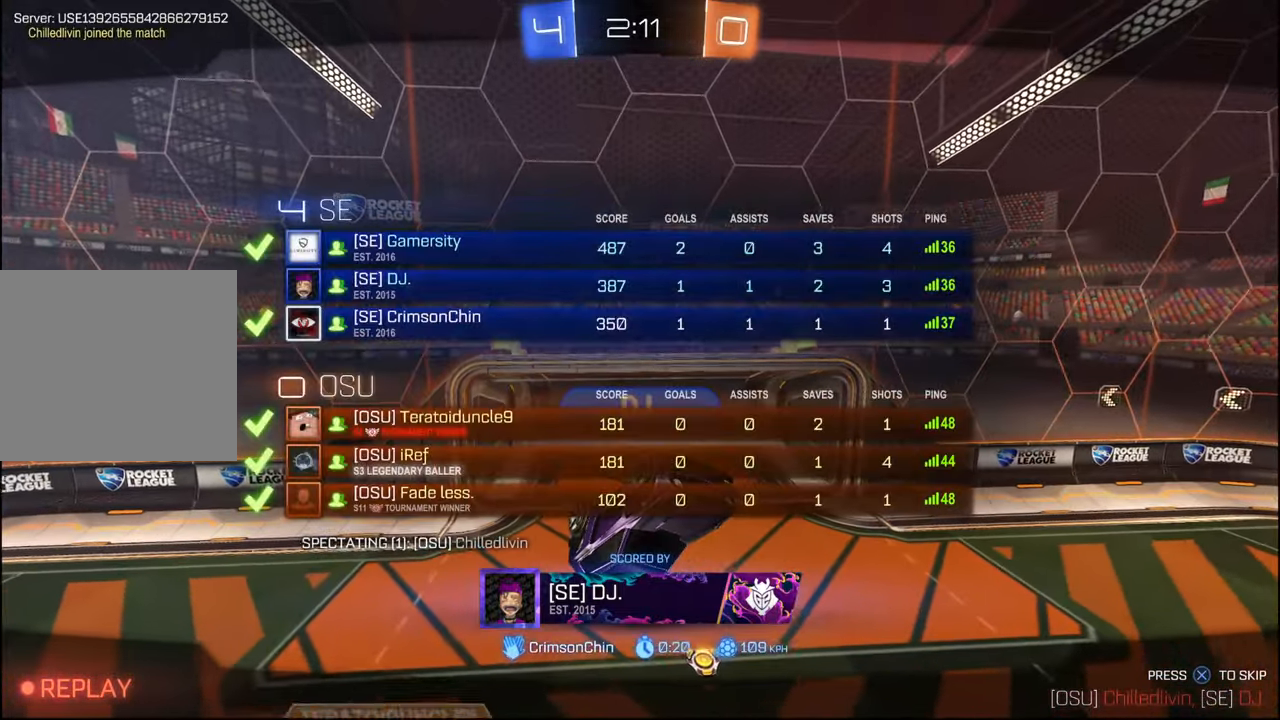
{"buttons": [], "left_stick": "center", "right_stick": "center", "events": [[100, "SELECT", "down"], [184, "SELECT", "up"]]}
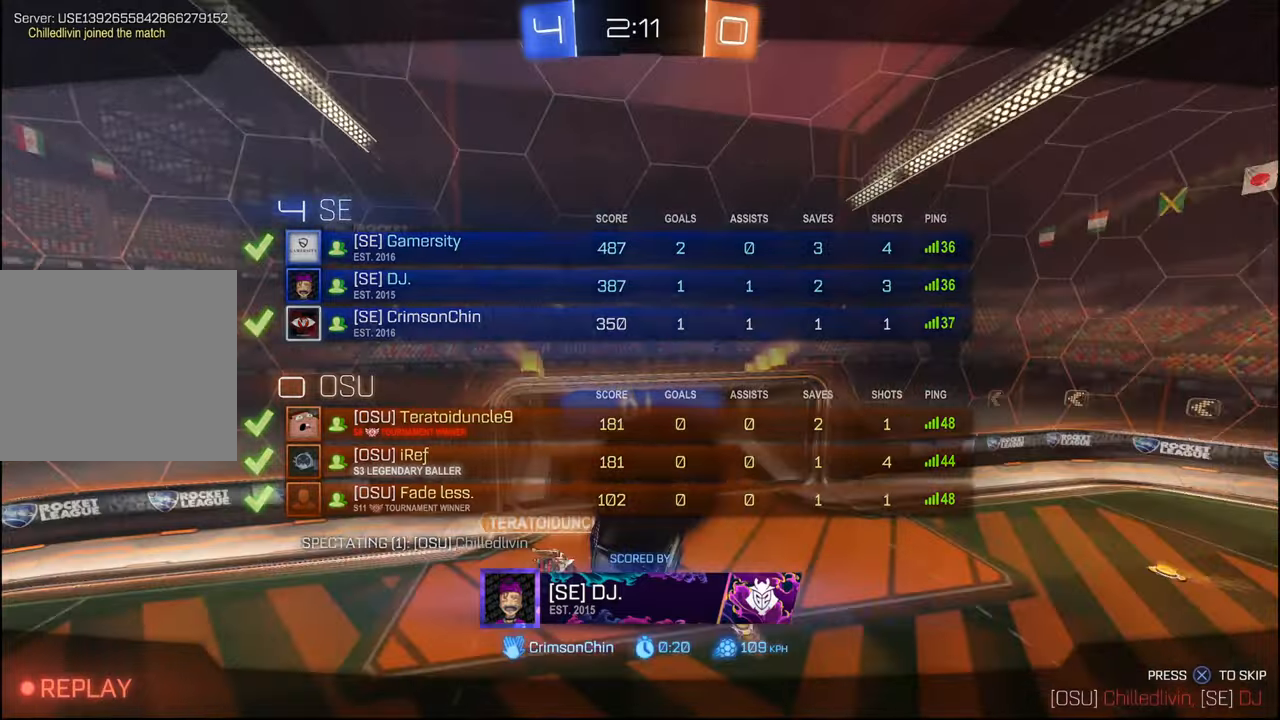
{"buttons": [], "left_stick": "center", "right_stick": "center", "events": []}
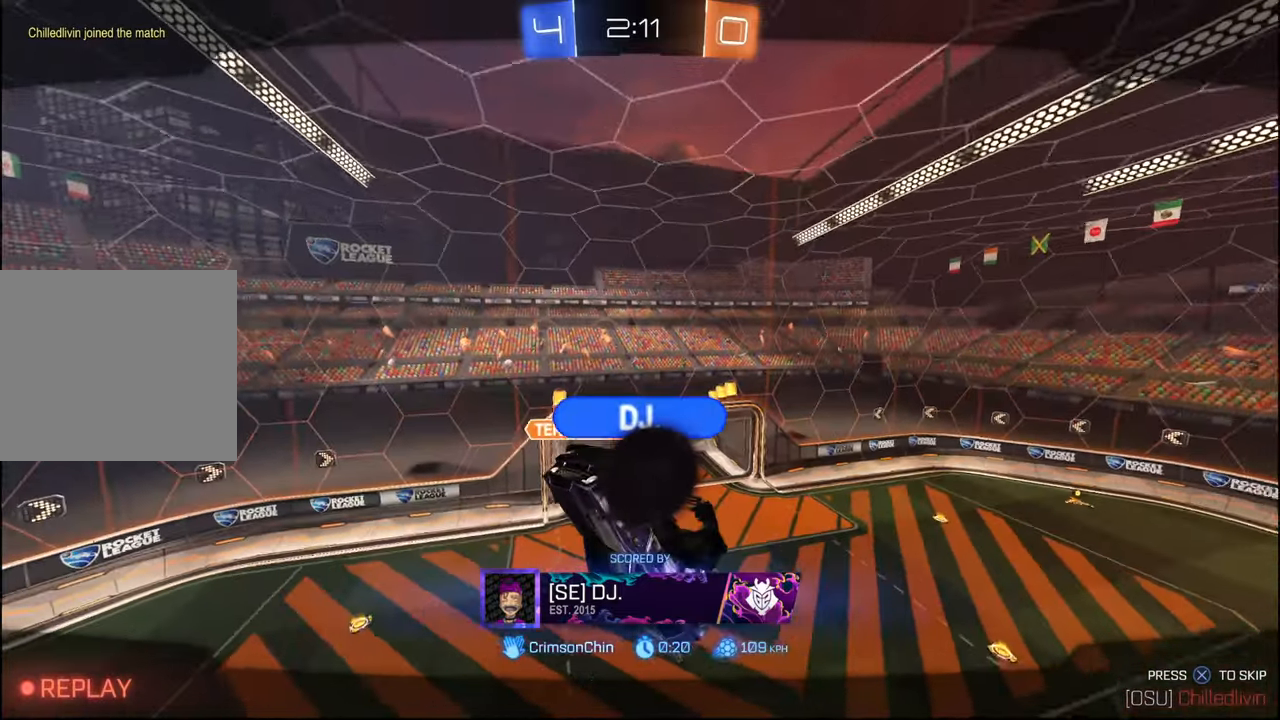
{"buttons": [], "left_stick": "center", "right_stick": "center", "events": []}
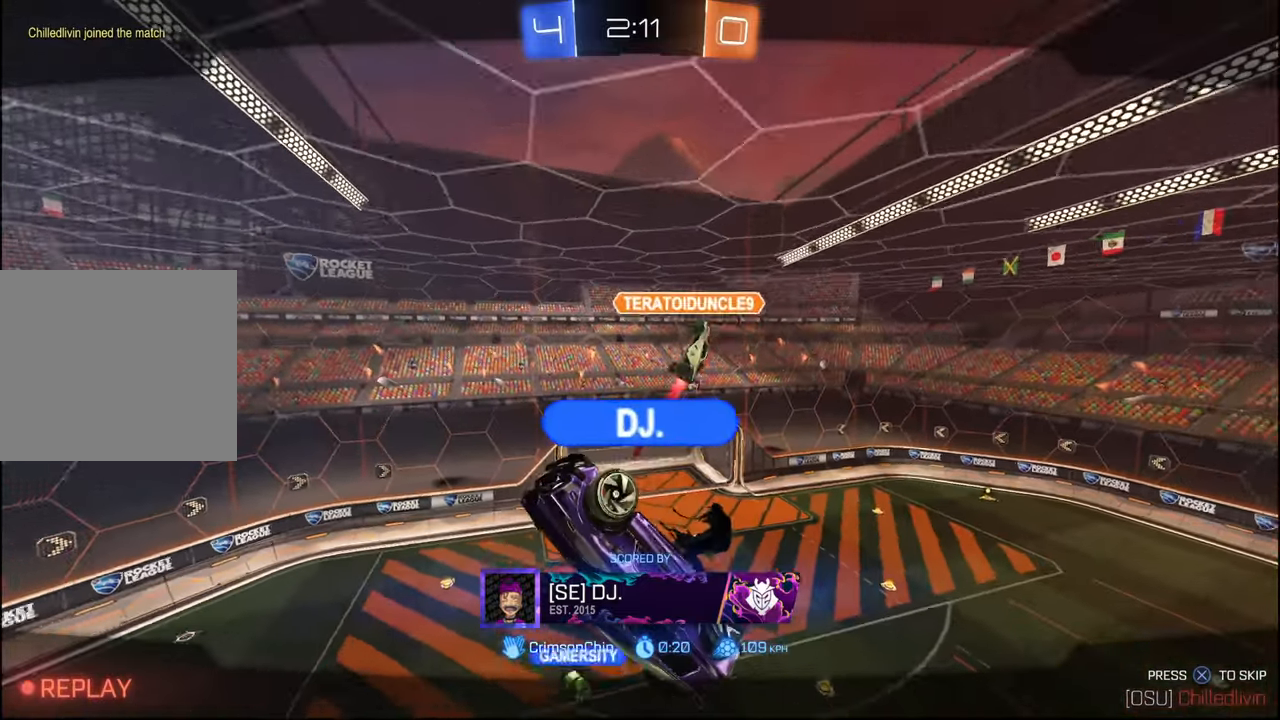
{"buttons": [], "left_stick": "center", "right_stick": "center", "events": []}
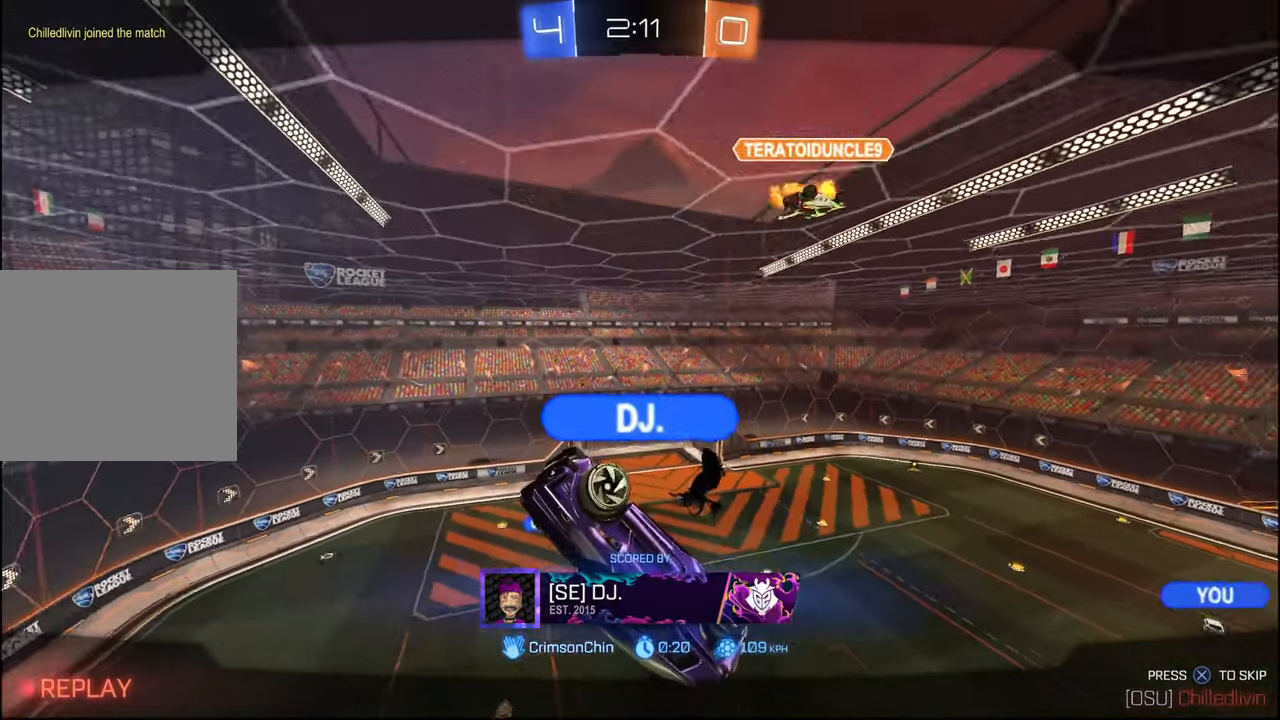
{"buttons": [], "left_stick": "center", "right_stick": "center", "events": []}
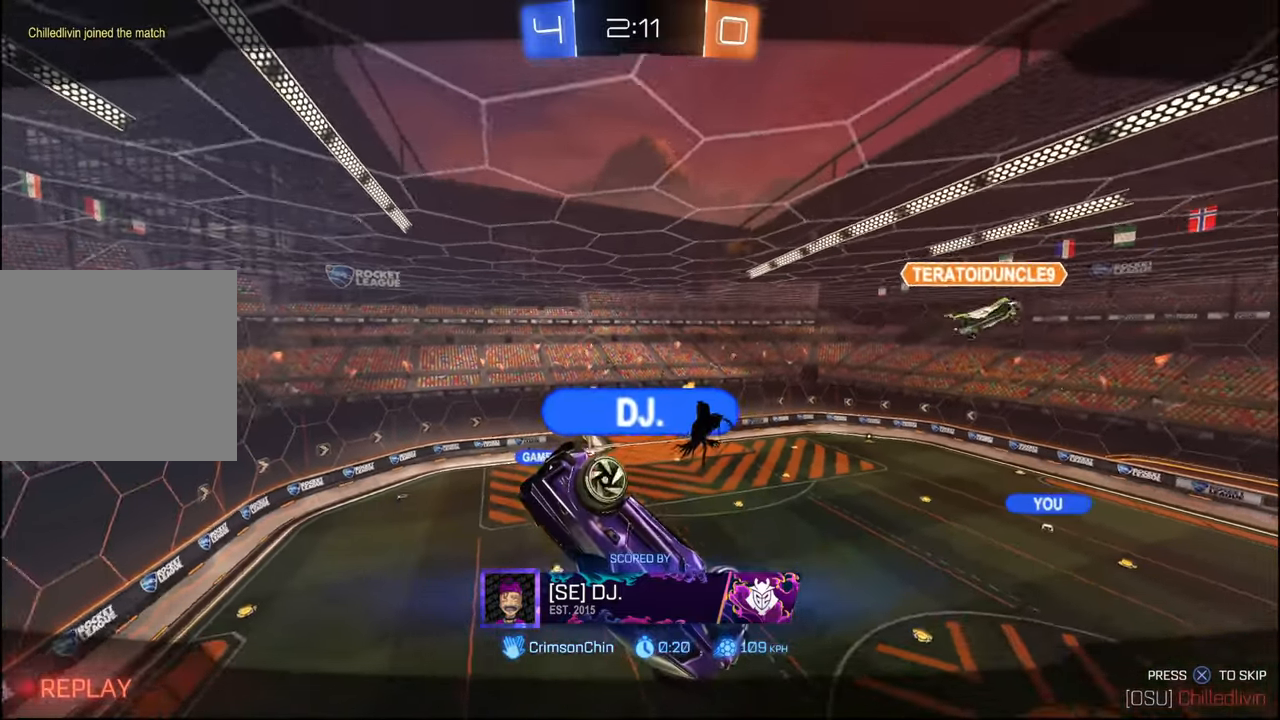
{"buttons": [], "left_stick": "center", "right_stick": "center", "events": []}
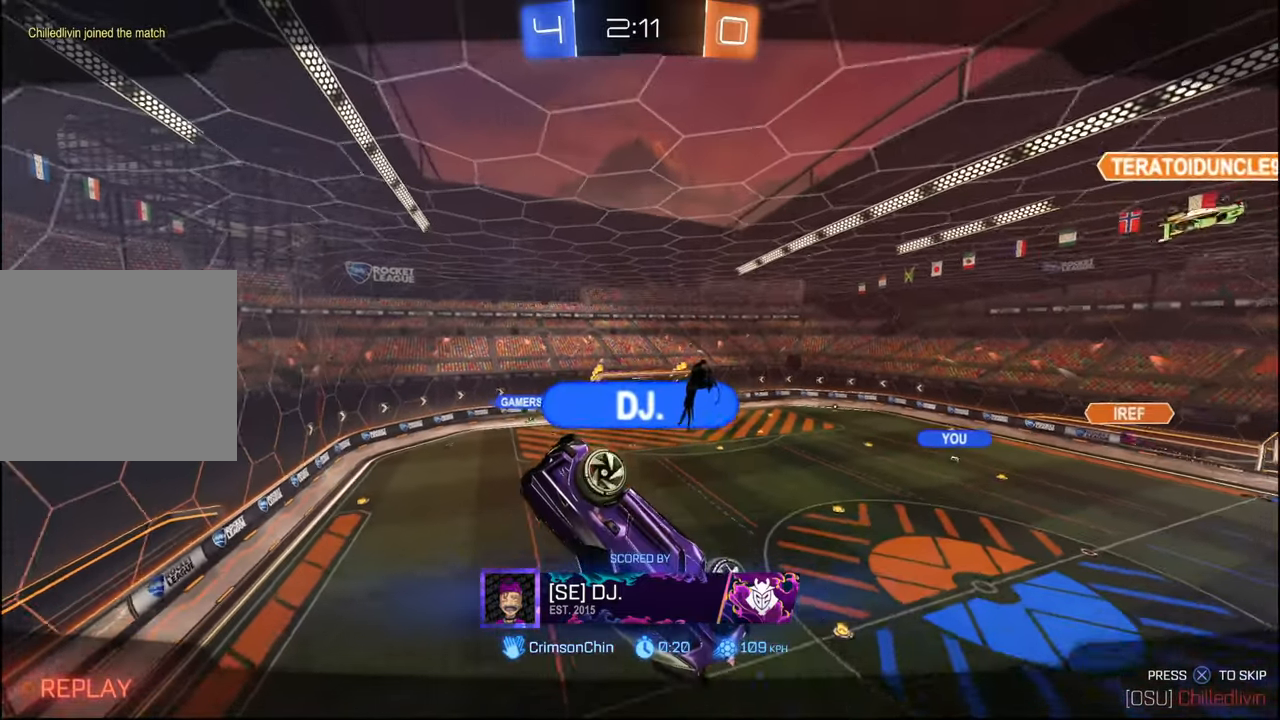
{"buttons": [], "left_stick": "center", "right_stick": "center", "events": [[317, "SELECT", "down"], [417, "SELECT", "up"]]}
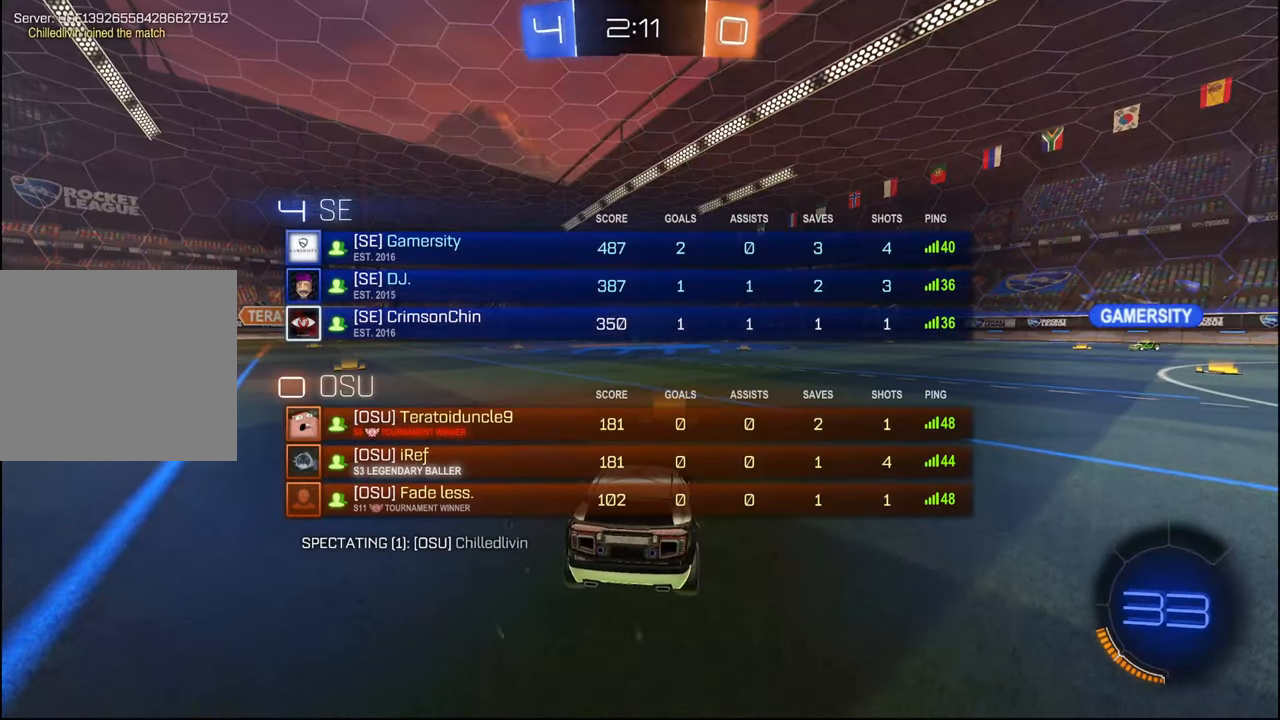
{"buttons": [], "left_stick": "center", "right_stick": "center", "events": [[234, "SELECT", "down"], [334, "SELECT", "up"], [400, "TRIANGLE", "down"], [500, "TRIANGLE", "up"]]}
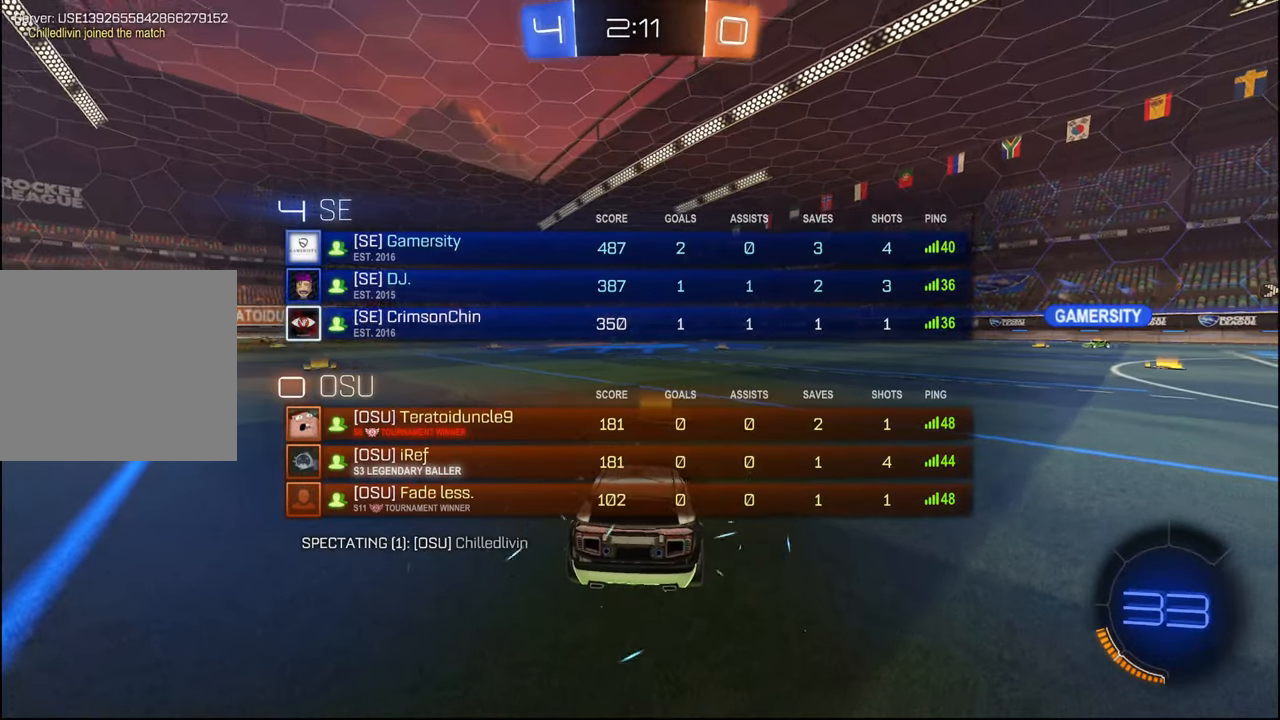
{"buttons": [], "left_stick": "center", "right_stick": "center", "events": [[200, "TRIANGLE", "down"], [267, "TRIANGLE", "up"], [367, "SELECT", "down"], [467, "SELECT", "up"]]}
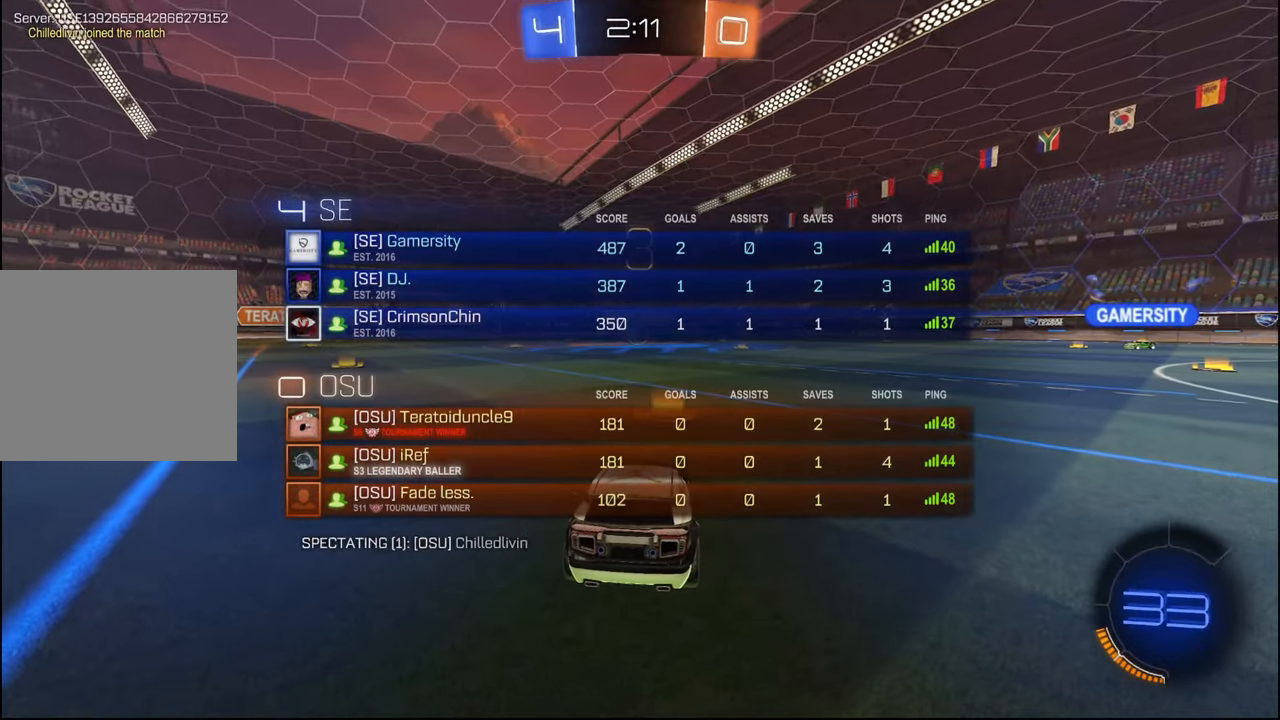
{"buttons": ["R2"], "left_stick": "center", "right_stick": "center", "events": [[67, "R2", "down"], [84, "SELECT", "down"], [167, "SELECT", "up"]]}
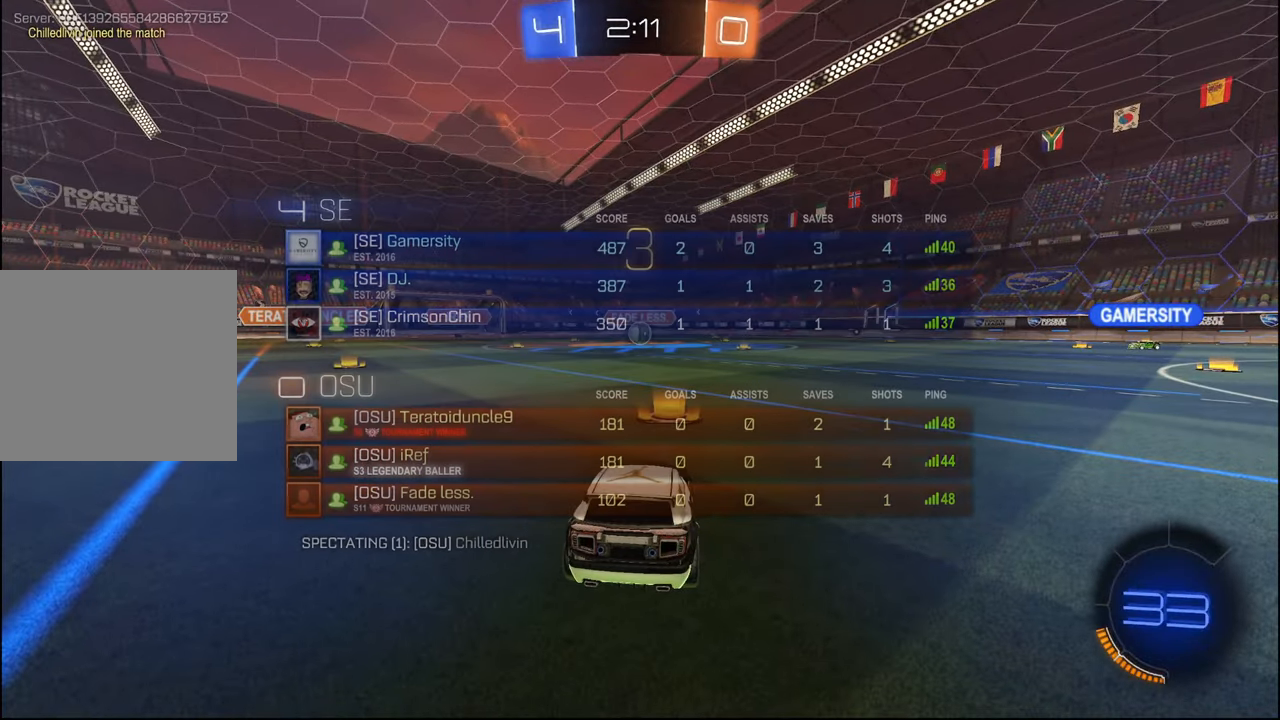
{"buttons": ["R1", "R2"], "left_stick": "center", "right_stick": "center", "events": [[17, "R2", "up"], [167, "R2", "down"], [184, "R1", "down"], [234, "SELECT", "down"], [300, "SELECT", "up"], [450, "SELECT", "down"], [484, "SELECT", "up"]]}
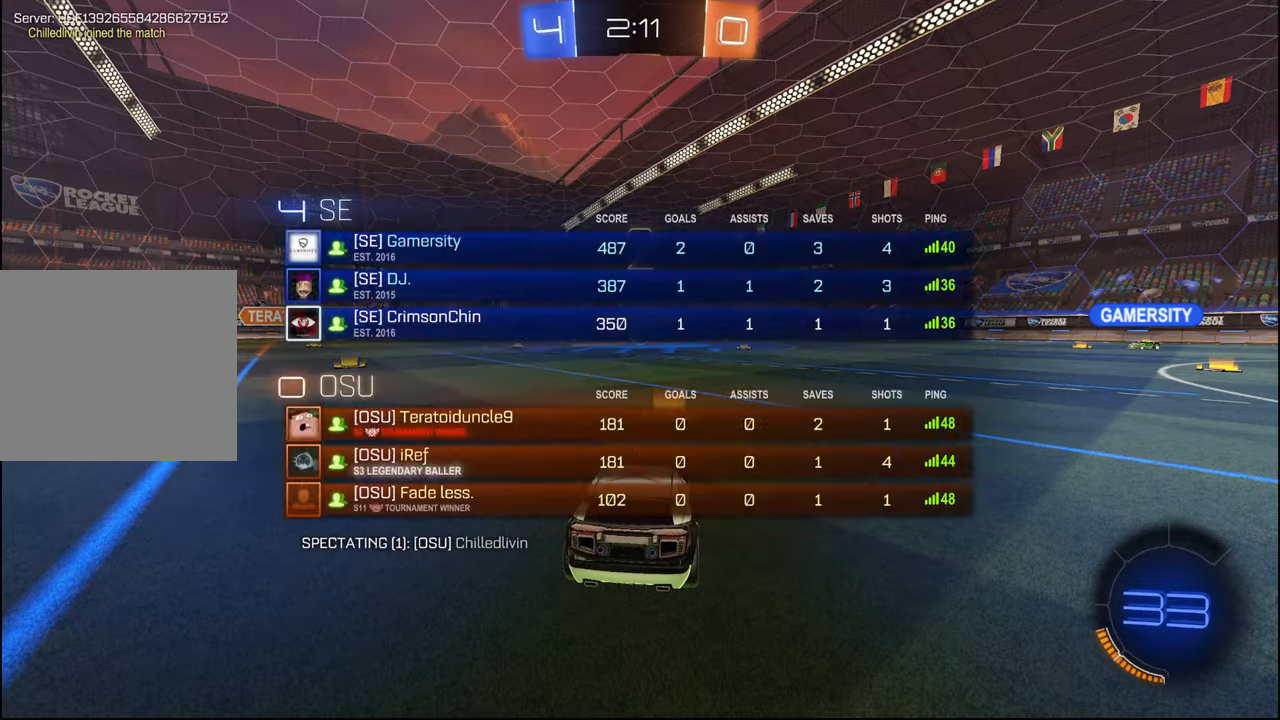
{"buttons": ["R1", "R2"], "left_stick": "center", "right_stick": "center", "events": []}
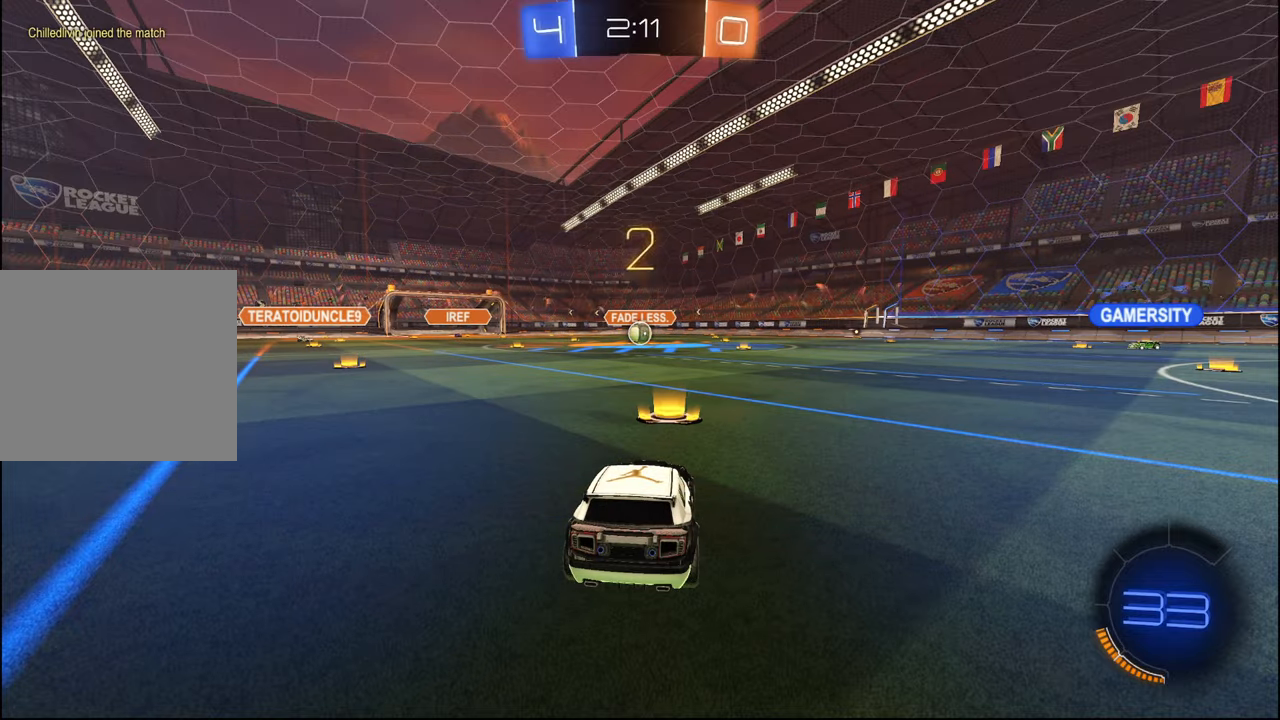
{"buttons": ["R1", "R2"], "left_stick": "center", "right_stick": "center", "events": []}
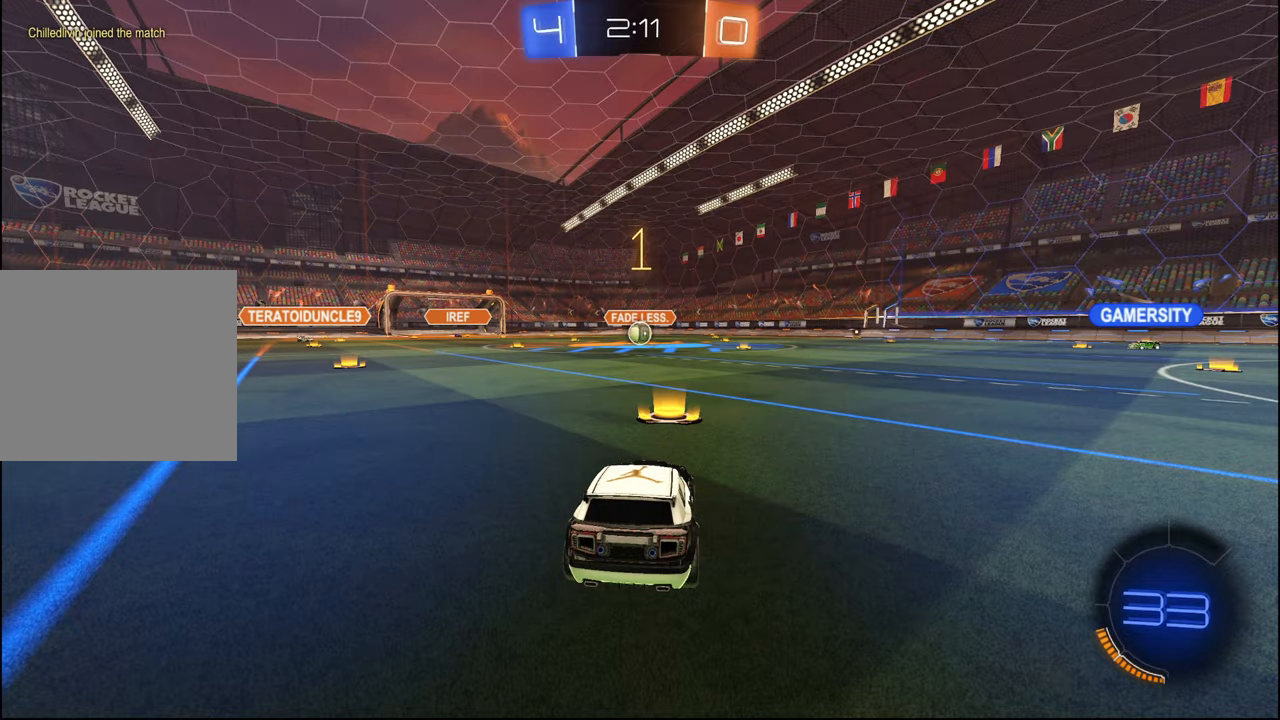
{"buttons": ["R1", "R2"], "left_stick": "center", "right_stick": "center", "events": []}
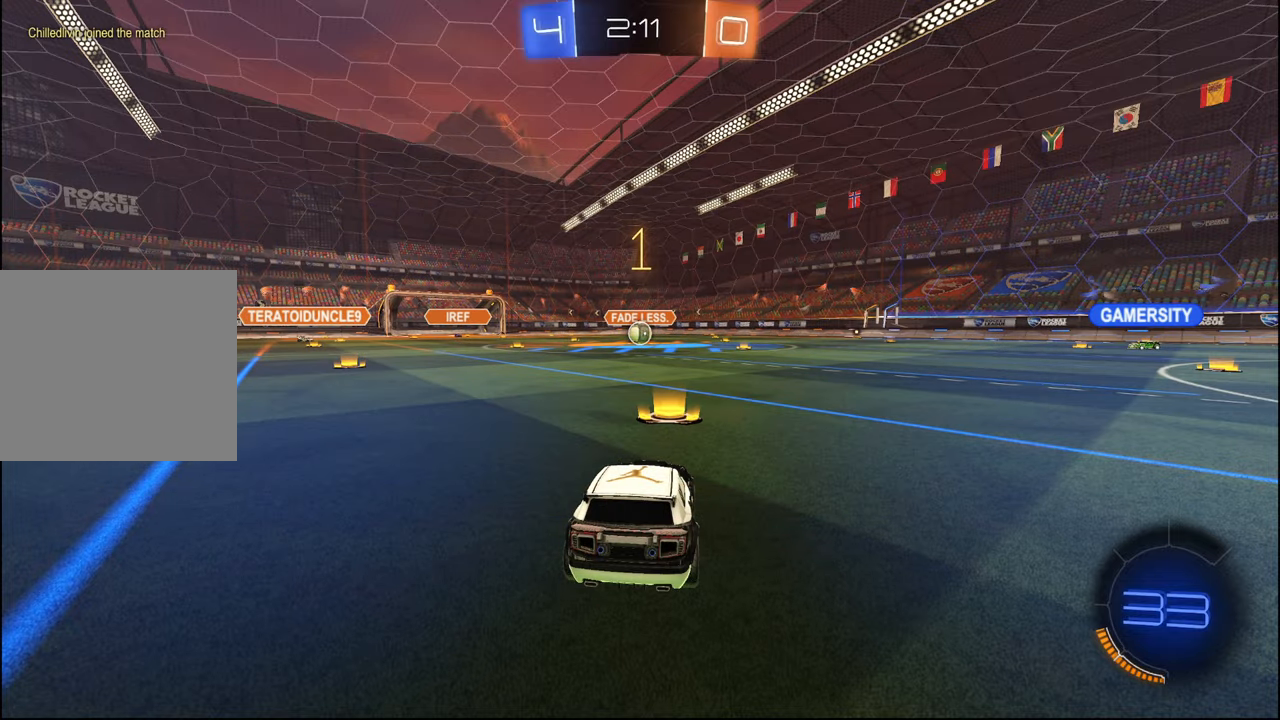
{"buttons": ["L2", "R1", "R2"], "left_stick": "up-right", "right_stick": "center", "events": [[50, "left_stick", "left"], [150, "left_stick", "center"], [334, "left_stick", "left"], [400, "CROSS", "down"], [400, "L2", "down"], [467, "CROSS", "up"], [467, "left_stick", "up-right"]]}
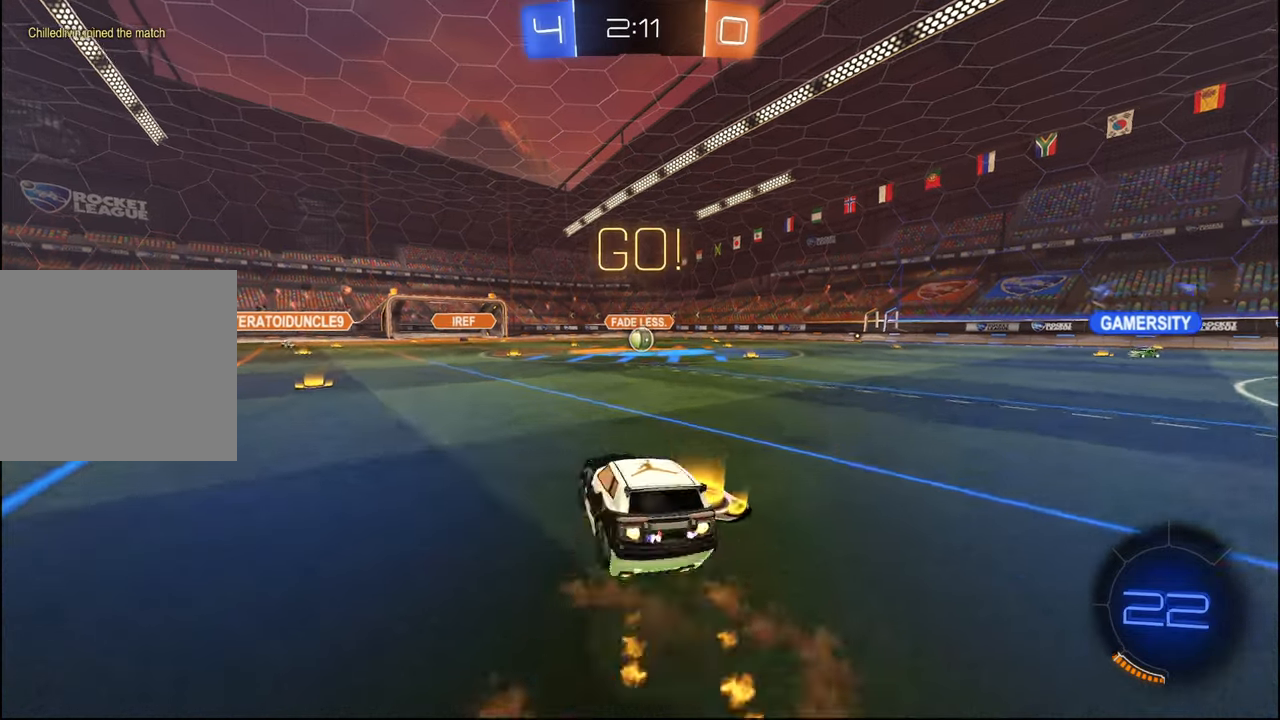
{"buttons": ["L2", "R1", "R2"], "left_stick": "down-right", "right_stick": "center", "events": [[17, "CROSS", "down"], [50, "left_stick", "down-right"], [117, "CROSS", "up"]]}
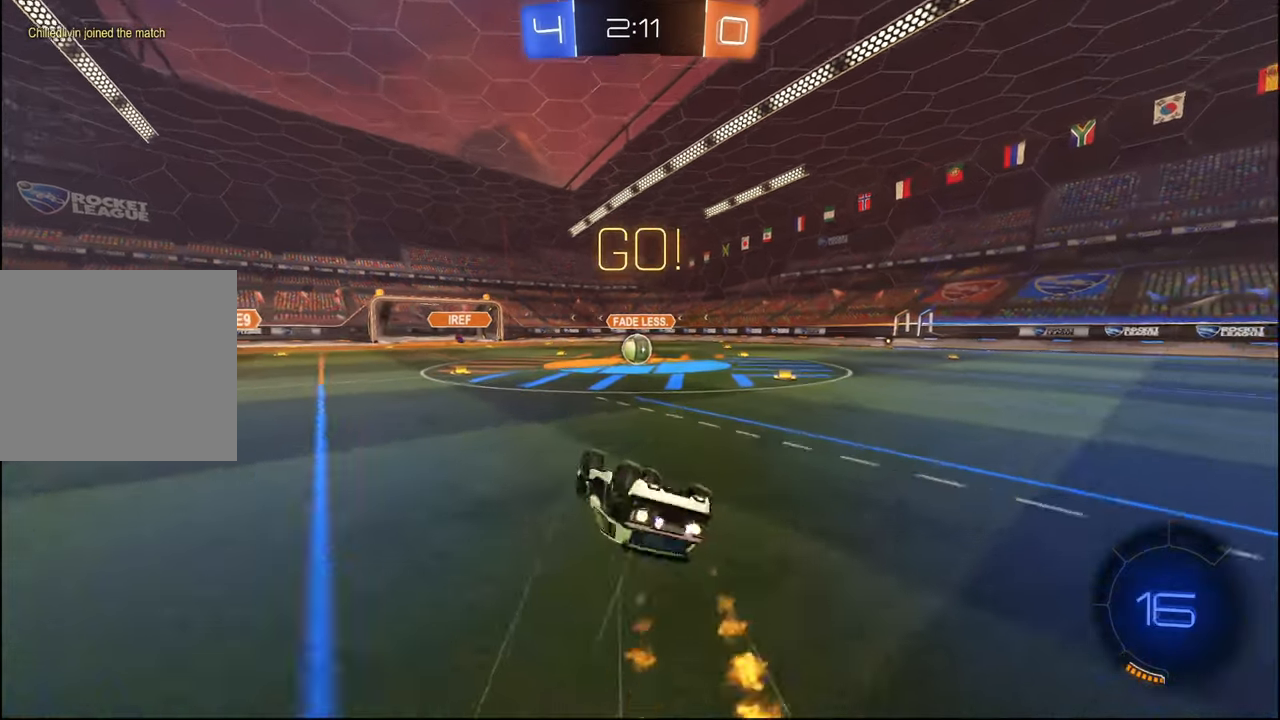
{"buttons": ["R2"], "left_stick": "right", "right_stick": "center", "events": [[334, "L2", "up"], [350, "R1", "up"], [350, "left_stick", "center"], [434, "left_stick", "right"]]}
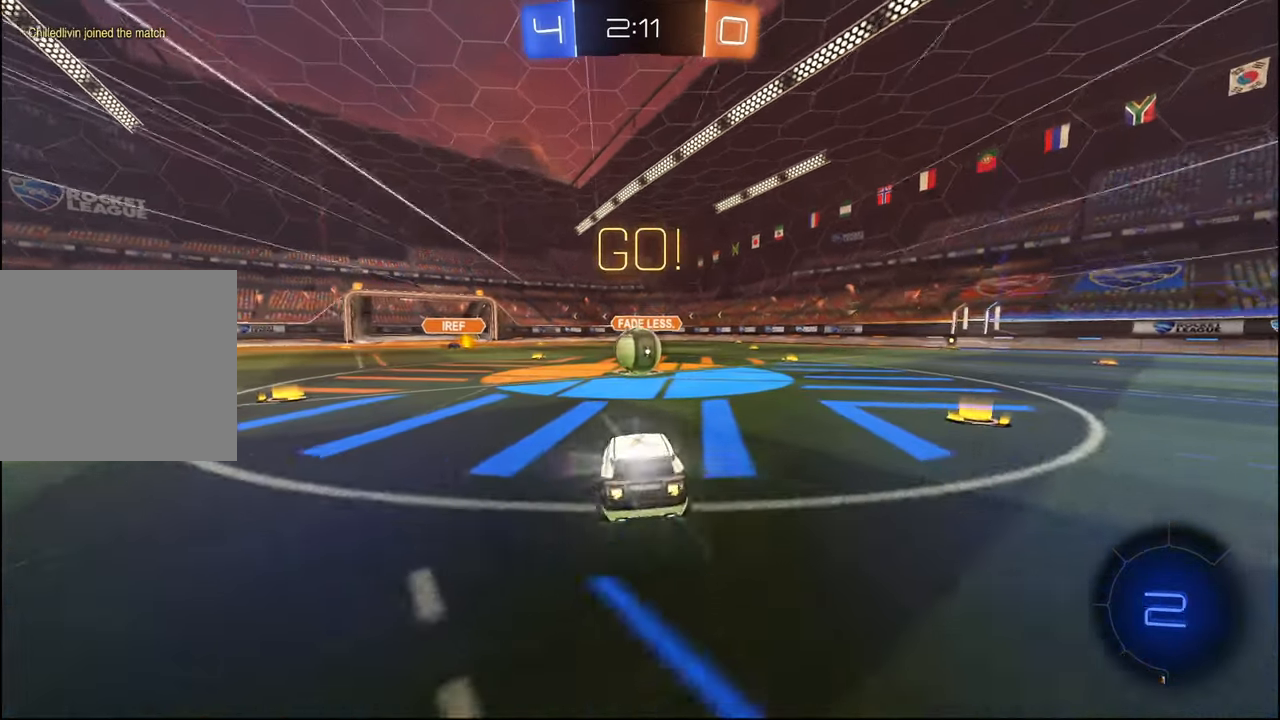
{"buttons": ["CROSS", "L1", "R2"], "left_stick": "left", "right_stick": "center", "events": [[200, "CROSS", "down"], [267, "L1", "down"], [284, "CROSS", "up"], [284, "left_stick", "up"], [350, "left_stick", "left"], [400, "CROSS", "down"]]}
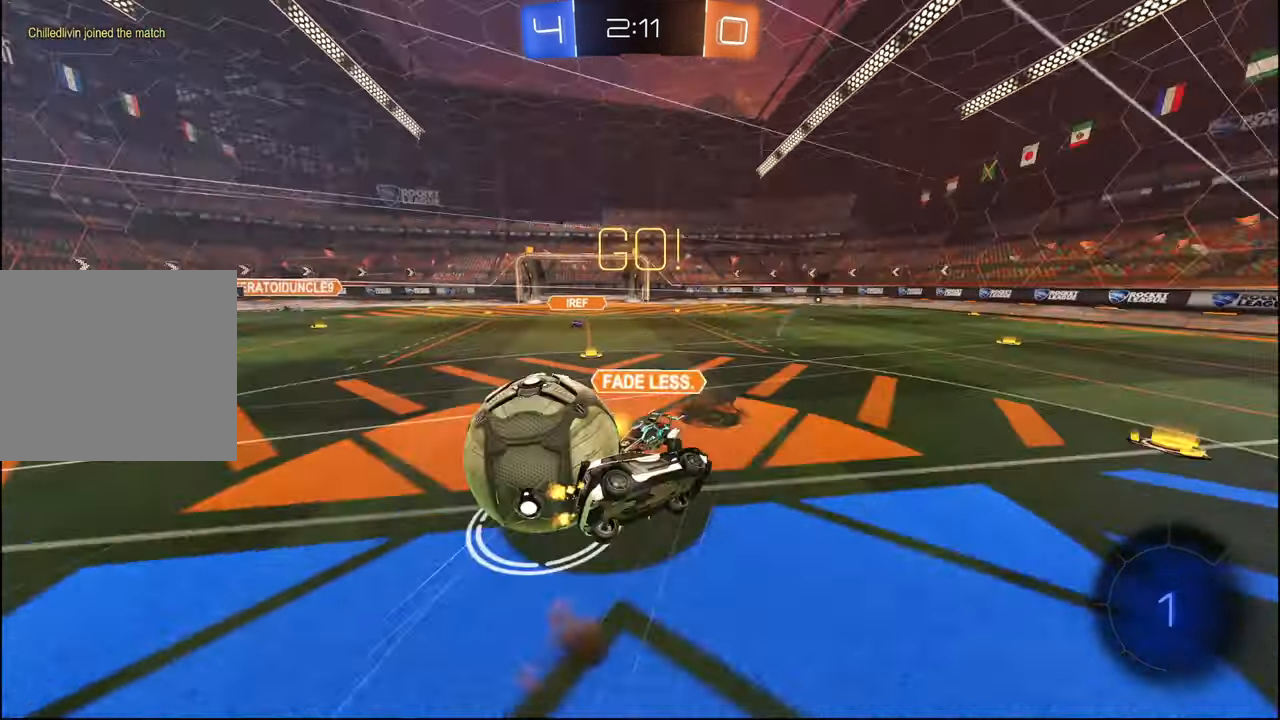
{"buttons": ["R2"], "left_stick": "center", "right_stick": "center", "events": [[34, "CROSS", "up"], [350, "left_stick", "down-left"], [467, "L1", "up"], [467, "left_stick", "center"]]}
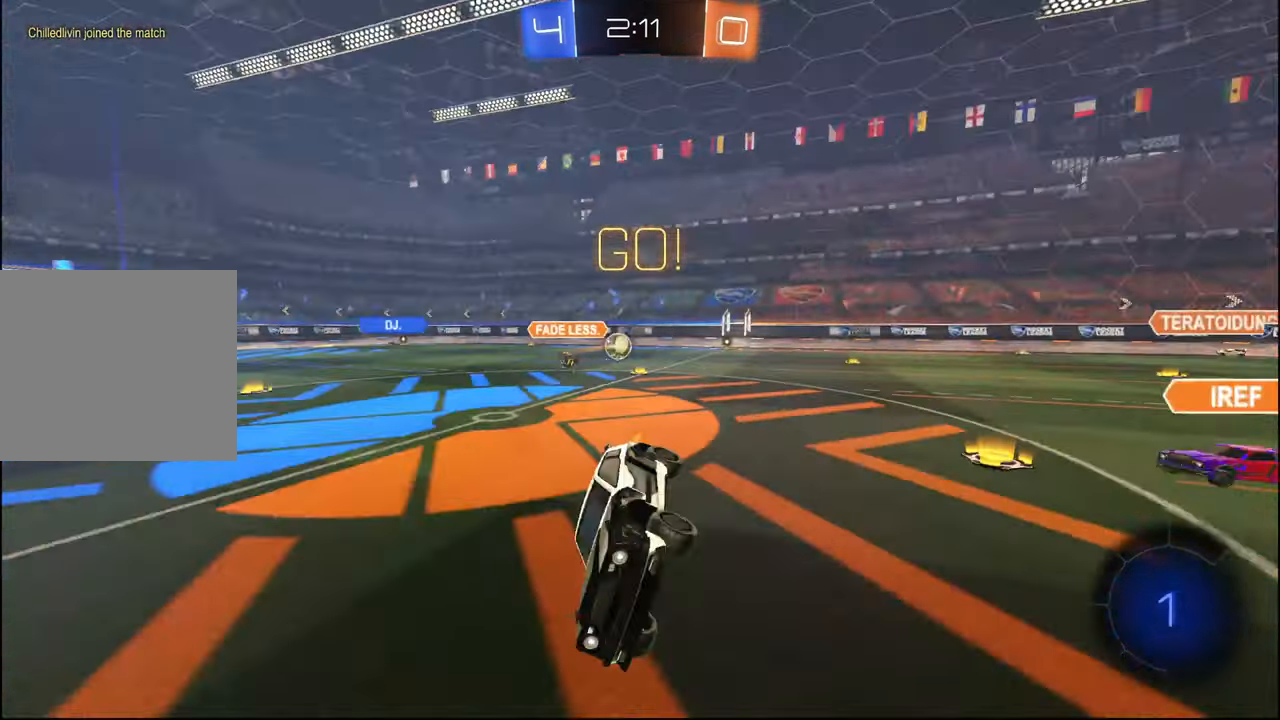
{"buttons": ["R2"], "left_stick": "center", "right_stick": "center", "events": []}
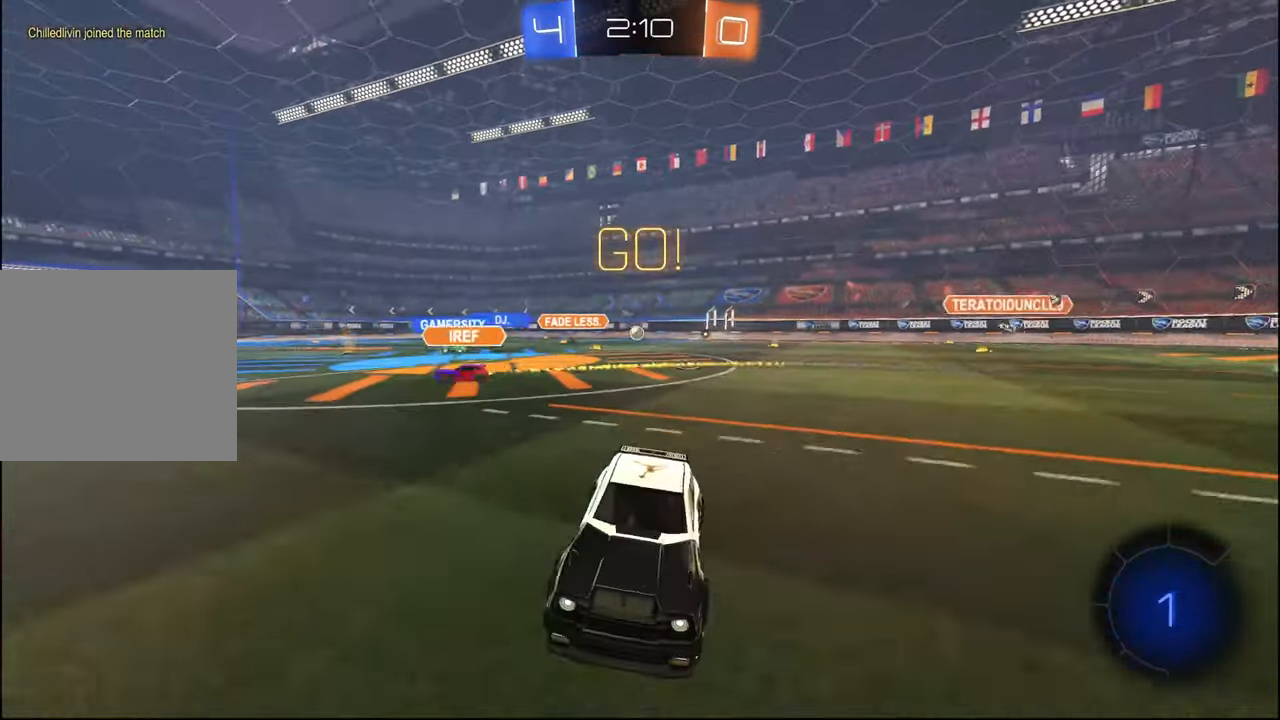
{"buttons": ["R2"], "left_stick": "left", "right_stick": "center", "events": [[217, "left_stick", "left"], [250, "TRIANGLE", "down"], [384, "TRIANGLE", "up"]]}
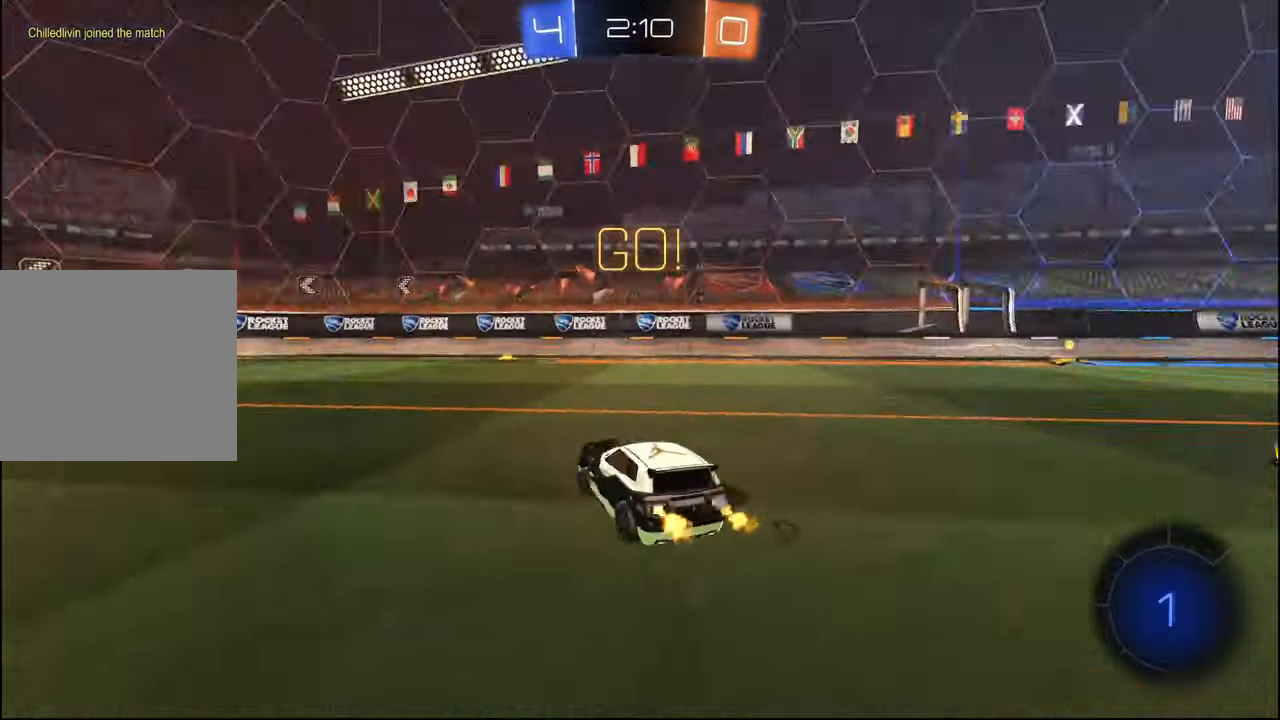
{"buttons": ["CROSS", "L1", "R1", "R2"], "left_stick": "down-left", "right_stick": "center", "events": [[134, "left_stick", "center"], [317, "left_stick", "down"], [334, "CROSS", "down"], [334, "R1", "down"], [367, "L1", "down"], [400, "CROSS", "up"], [400, "left_stick", "up"], [450, "L3", "down"], [467, "CROSS", "down"], [500, "L3", "up"], [500, "left_stick", "down-left"]]}
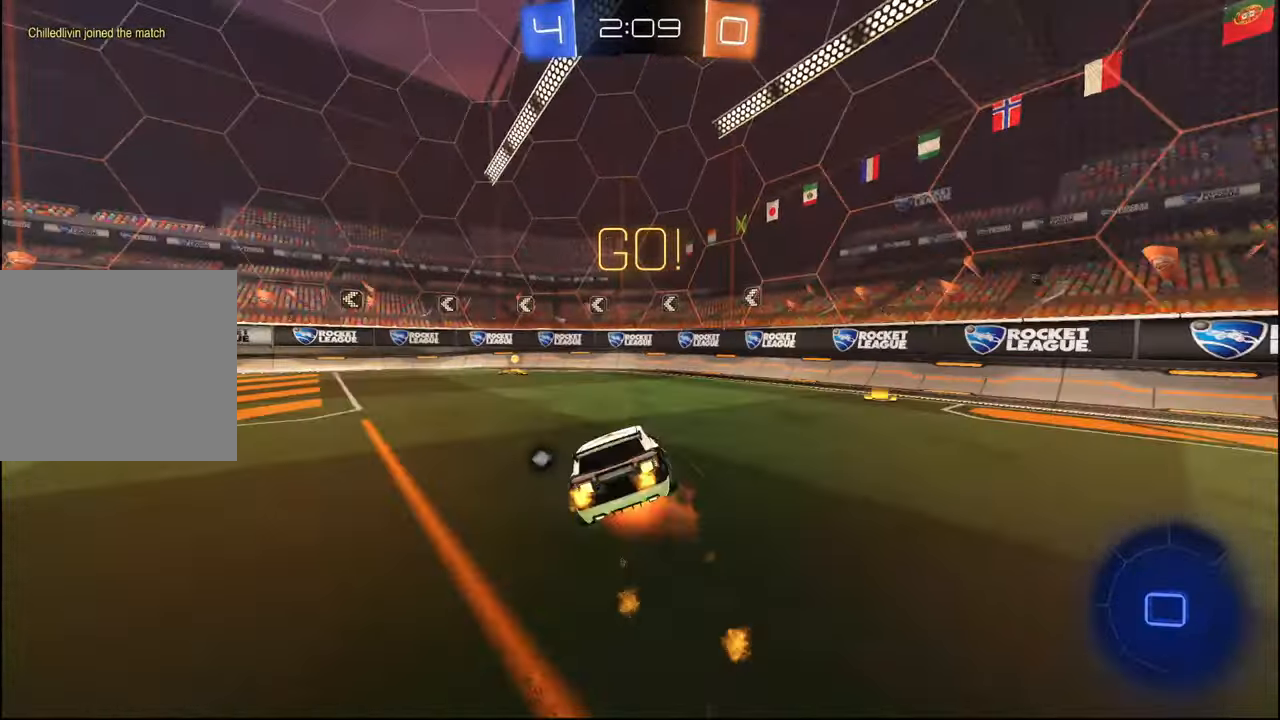
{"buttons": ["L1", "R2"], "left_stick": "down", "right_stick": "center", "events": [[34, "CROSS", "up"], [34, "left_stick", "down"], [100, "TRIANGLE", "down"], [217, "TRIANGLE", "up"], [234, "R1", "up"], [300, "left_stick", "center"], [417, "left_stick", "down"]]}
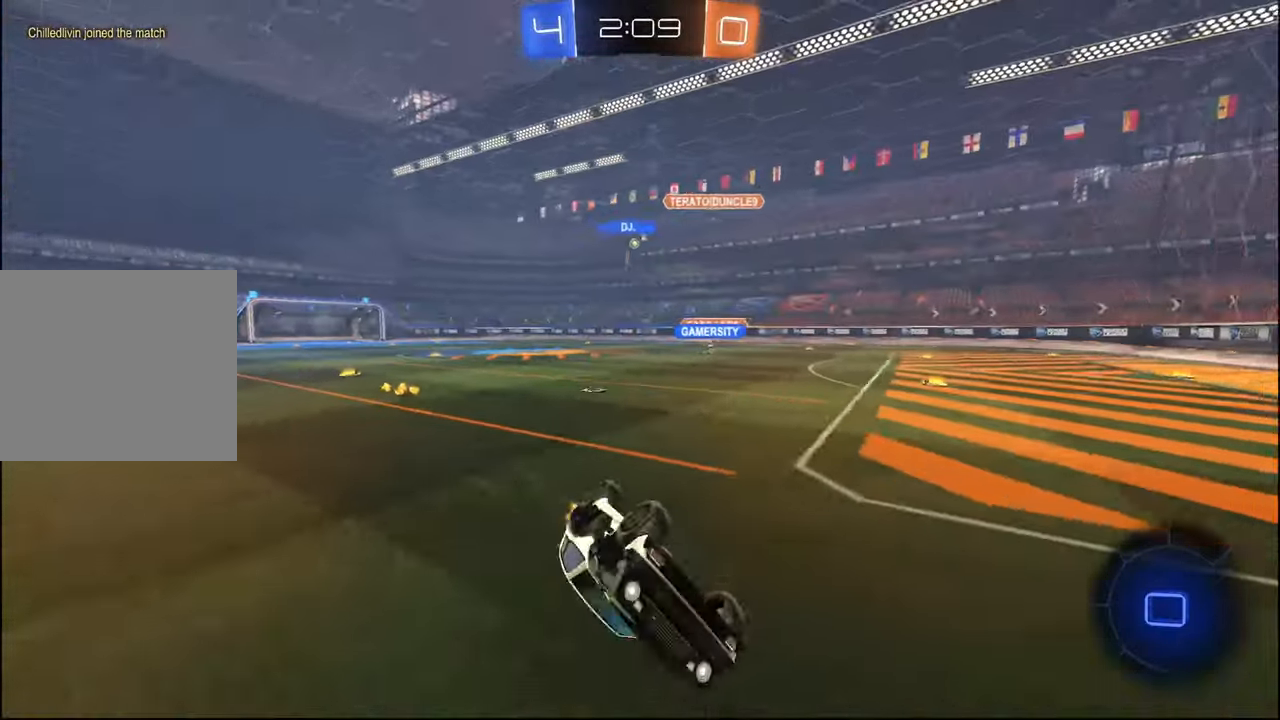
{"buttons": ["R2"], "left_stick": "left", "right_stick": "center", "events": [[50, "left_stick", "center"], [167, "L1", "up"], [300, "left_stick", "left"]]}
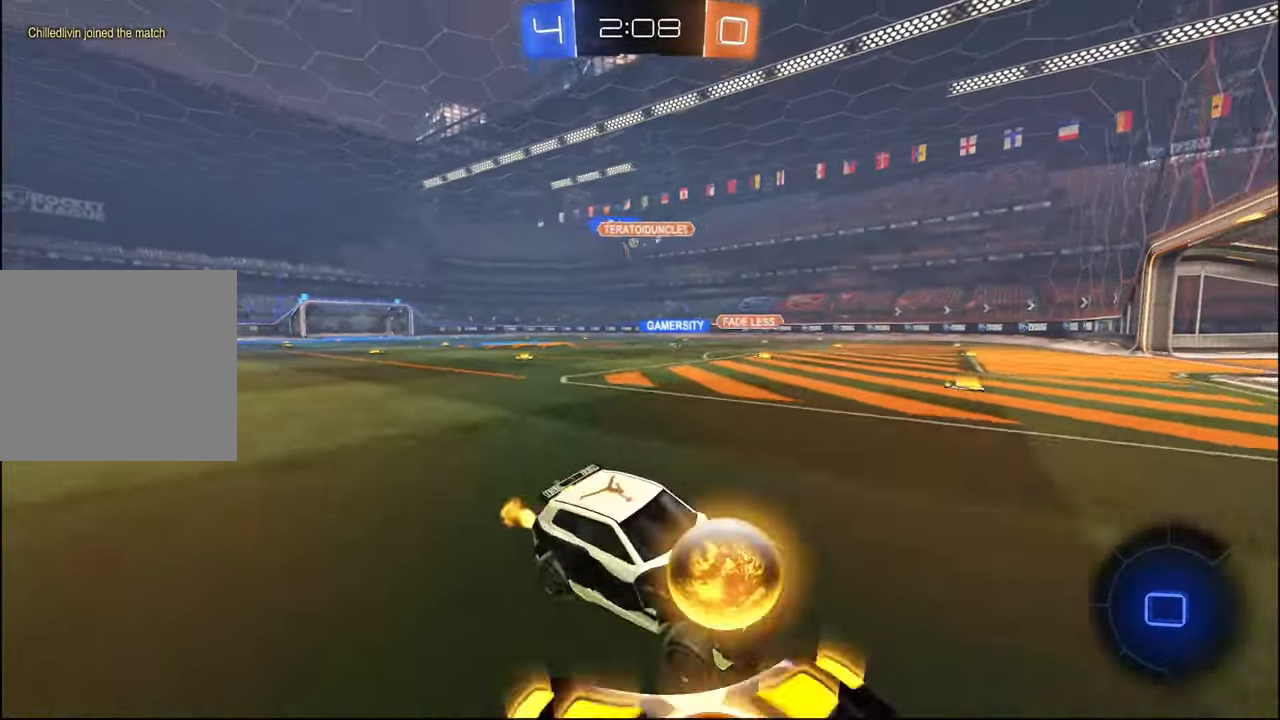
{"buttons": ["R2"], "left_stick": "left", "right_stick": "center", "events": [[100, "L1", "down"], [200, "L1", "up"]]}
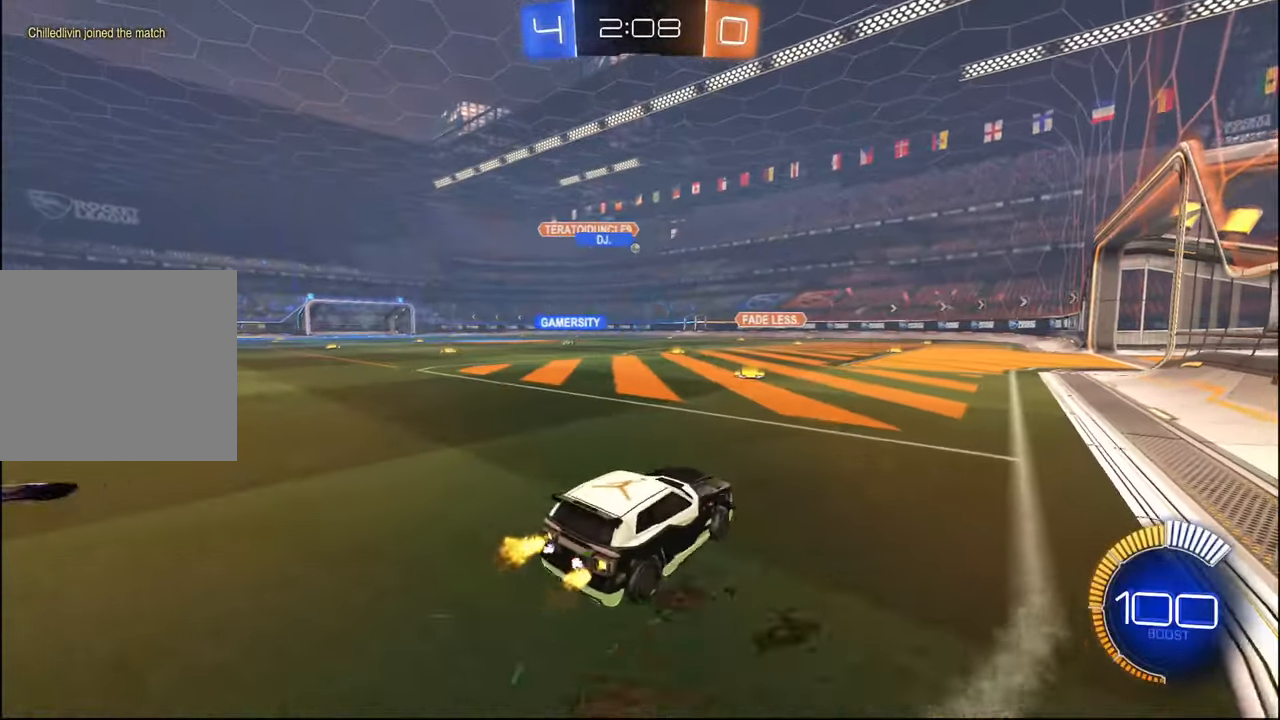
{"buttons": ["CROSS", "L1", "R1", "R2"], "left_stick": "up-right", "right_stick": "center", "events": [[34, "R1", "down"], [117, "left_stick", "center"], [334, "left_stick", "left"], [450, "CROSS", "down"], [450, "left_stick", "down-right"], [484, "L1", "down"], [500, "left_stick", "up-right"]]}
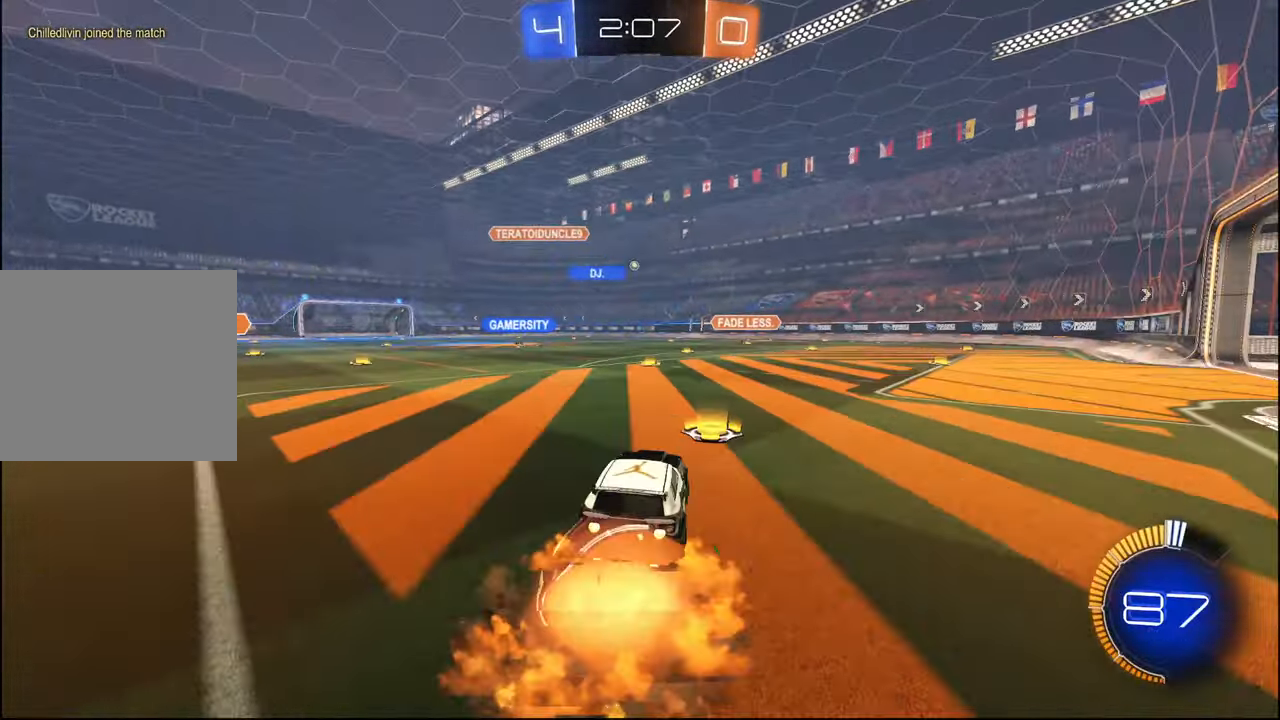
{"buttons": ["L1", "R2"], "left_stick": "down-right", "right_stick": "center", "events": [[17, "CROSS", "up"], [67, "CROSS", "down"], [100, "left_stick", "down-right"], [167, "CROSS", "up"], [300, "R1", "up"]]}